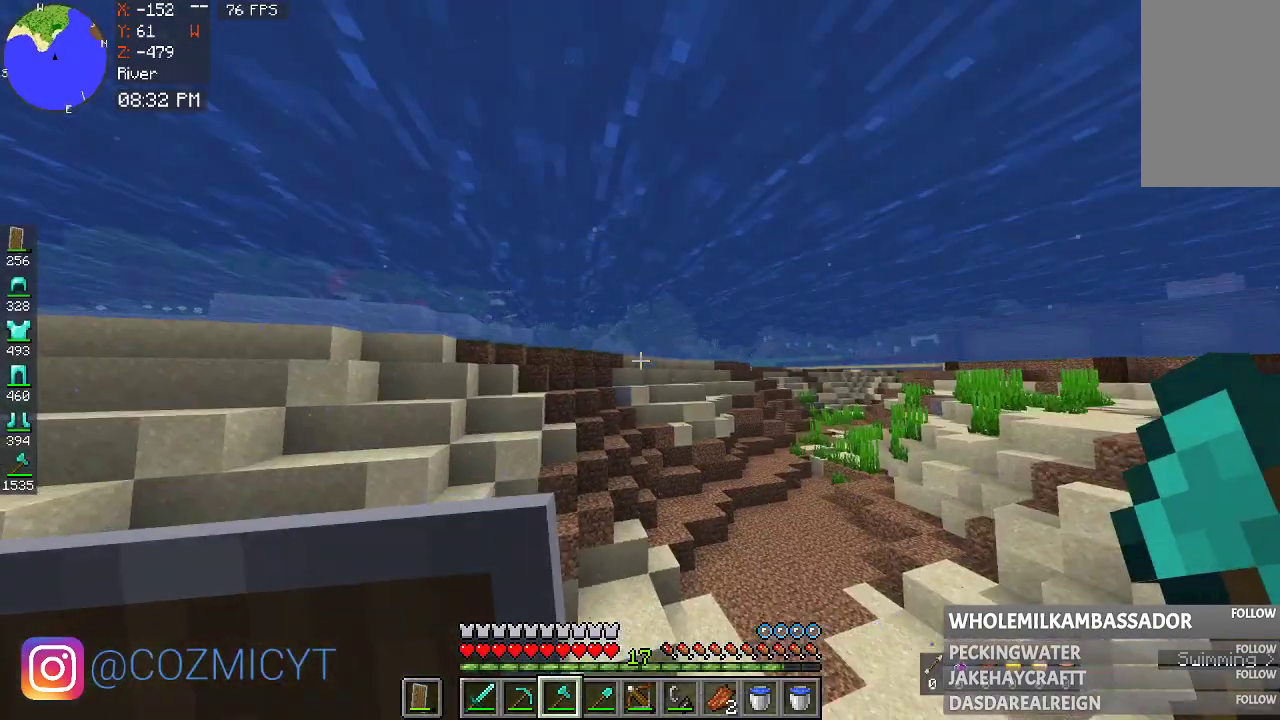
Gameplay with keyboard and mouse; each line is a JSON object with the keys and mouse buttons held at the frame after it. "events" lists presses ("down") and releases ("up") of "a", "d", "s", "space", "w", "mouse_left" and "mouse_right" between this image and that frame as [ms after this image, input, new state], when the widget could be followed in between. "mouse_left", "mouse_right" = the "left", "right" buttons of the "mouse" list. No other keys are recorded. Fast repeated clicks can show as one long hold. Mouse movement is not recorded.
{"keys": ["w"], "mouse": [], "events": []}
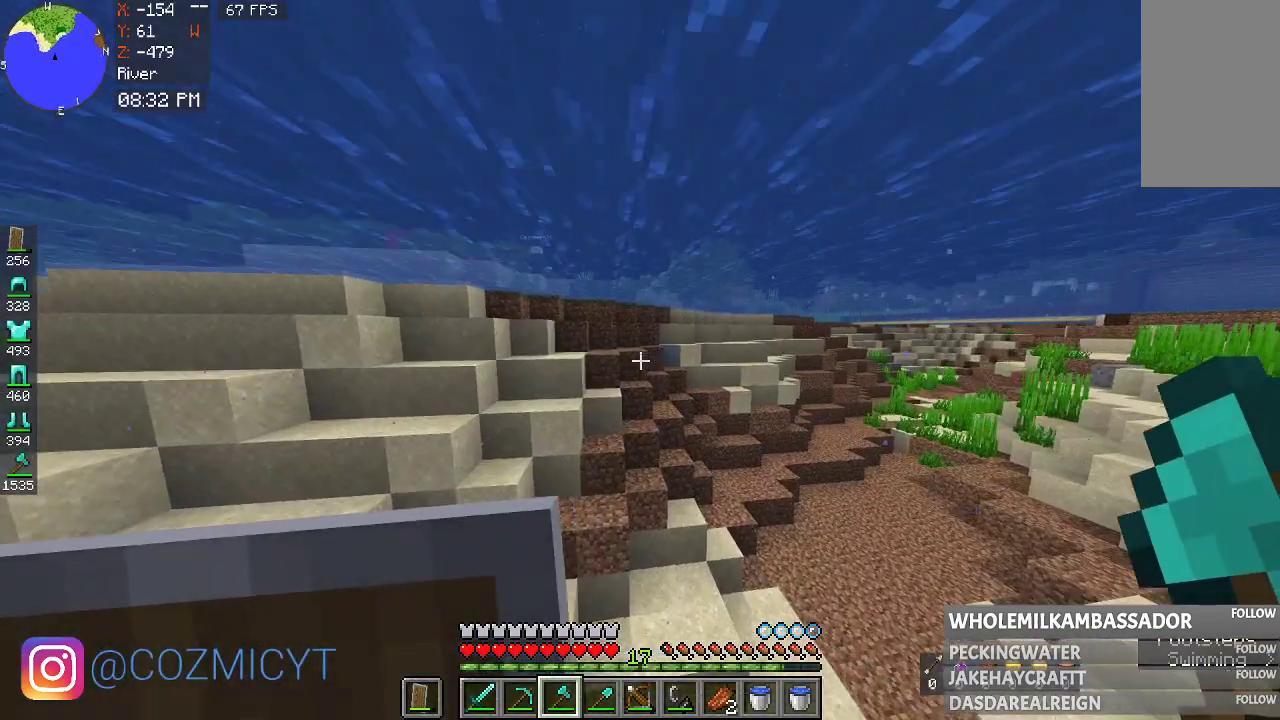
{"keys": ["w"], "mouse": [], "events": []}
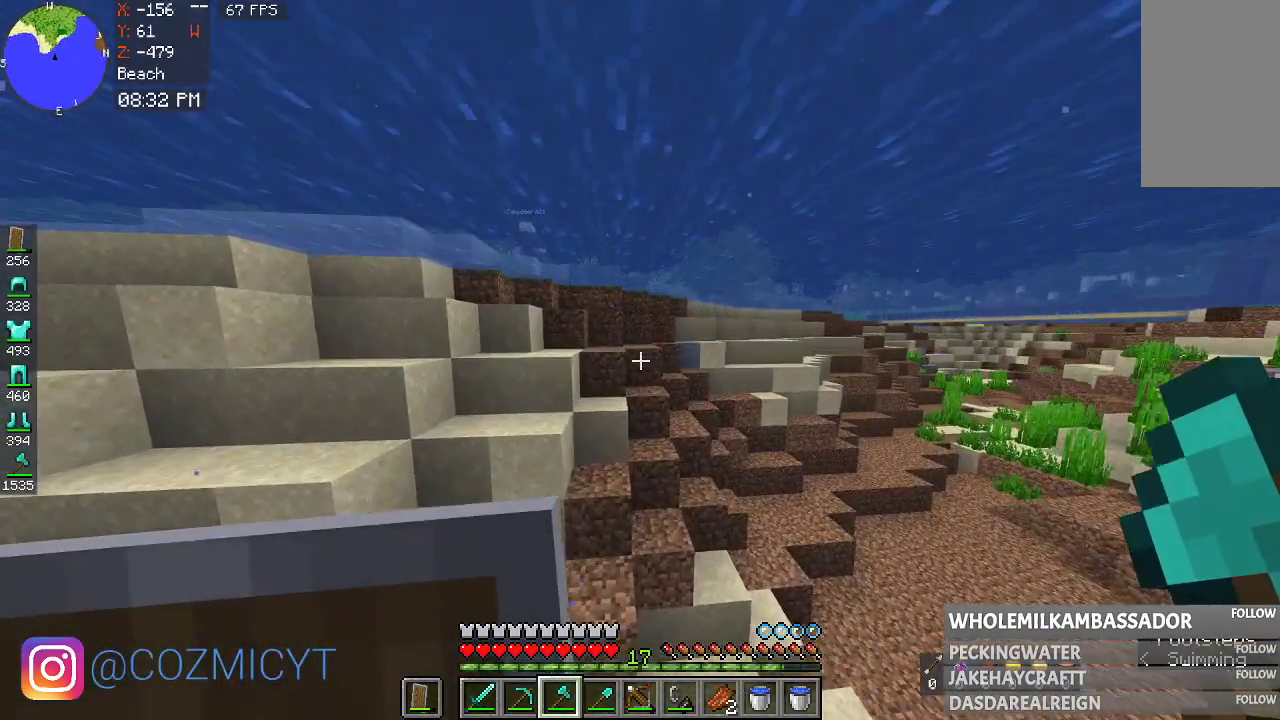
{"keys": ["w"], "mouse": [], "events": []}
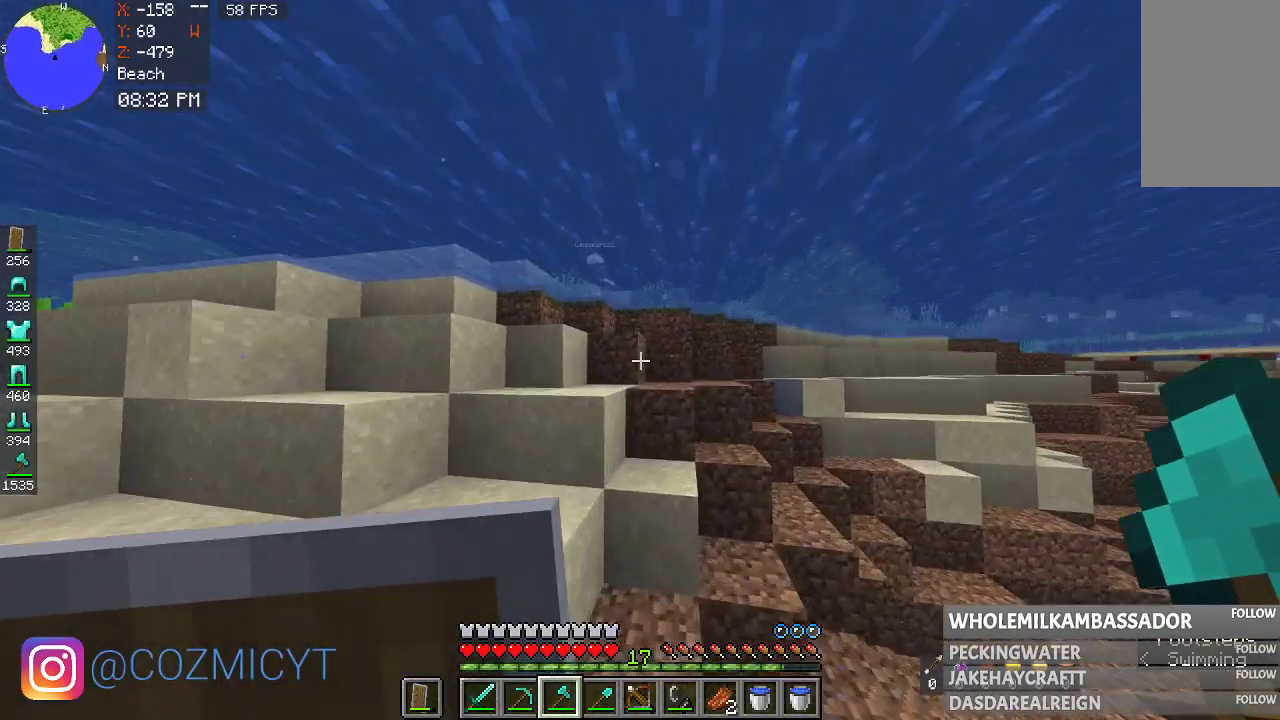
{"keys": ["w"], "mouse": [], "events": [[133, "a", "down"], [433, "a", "up"]]}
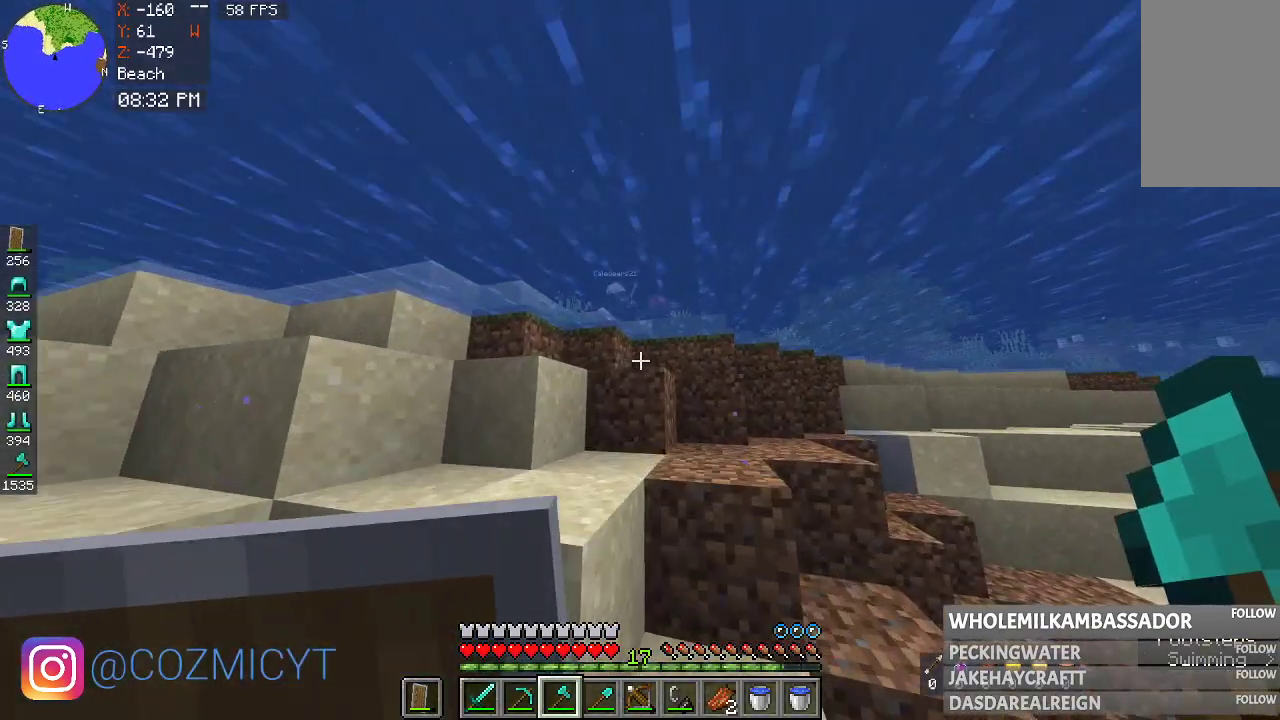
{"keys": ["space", "w"], "mouse": [], "events": [[433, "space", "down"]]}
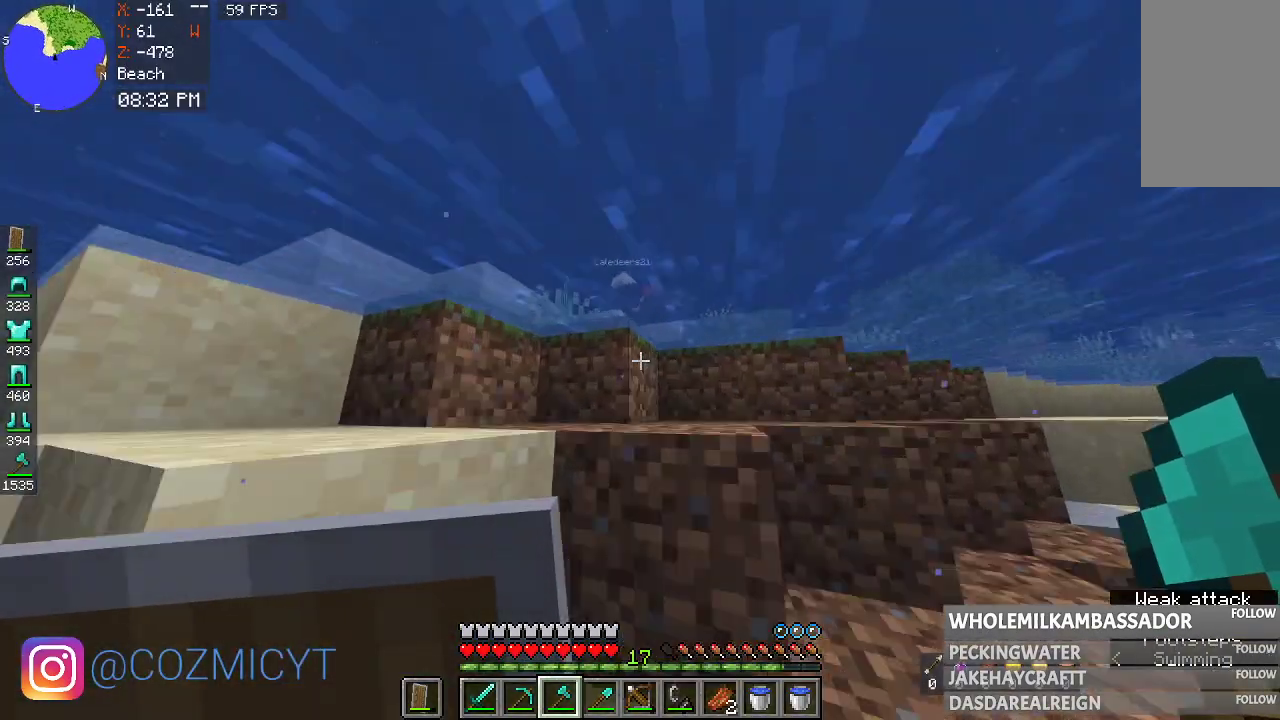
{"keys": ["space", "w"], "mouse": [], "events": []}
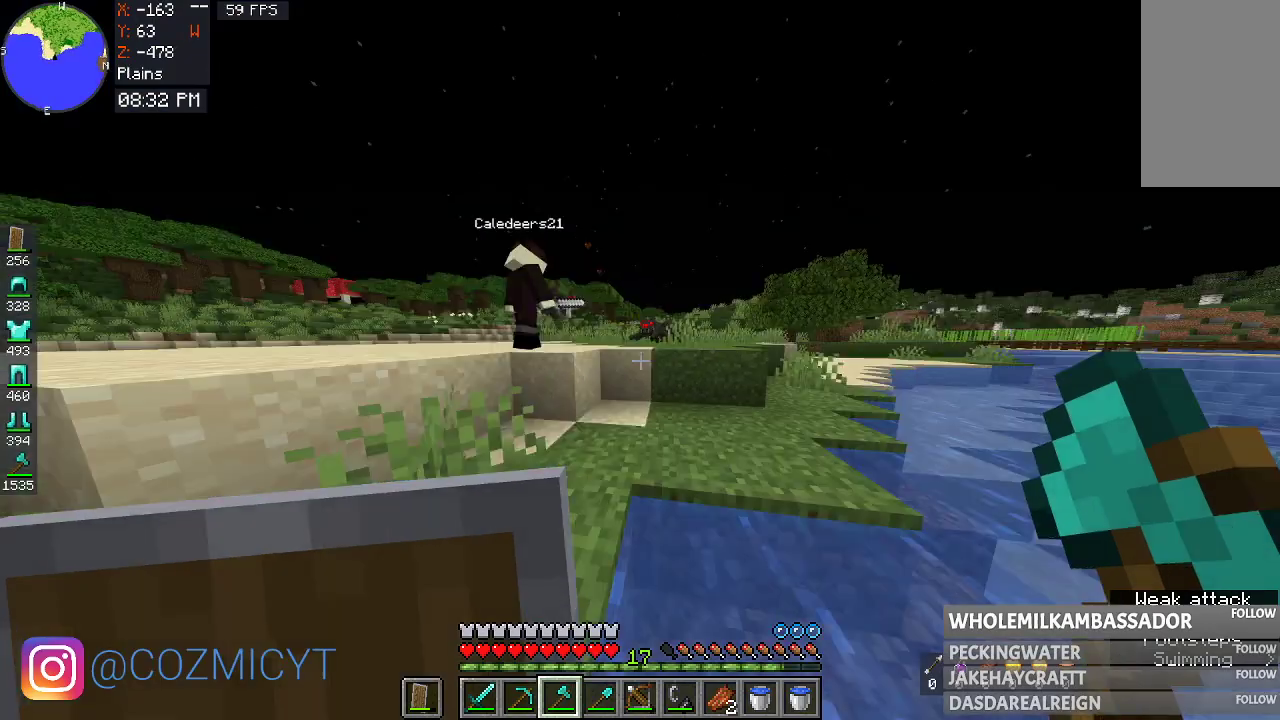
{"keys": ["space", "w"], "mouse": [], "events": []}
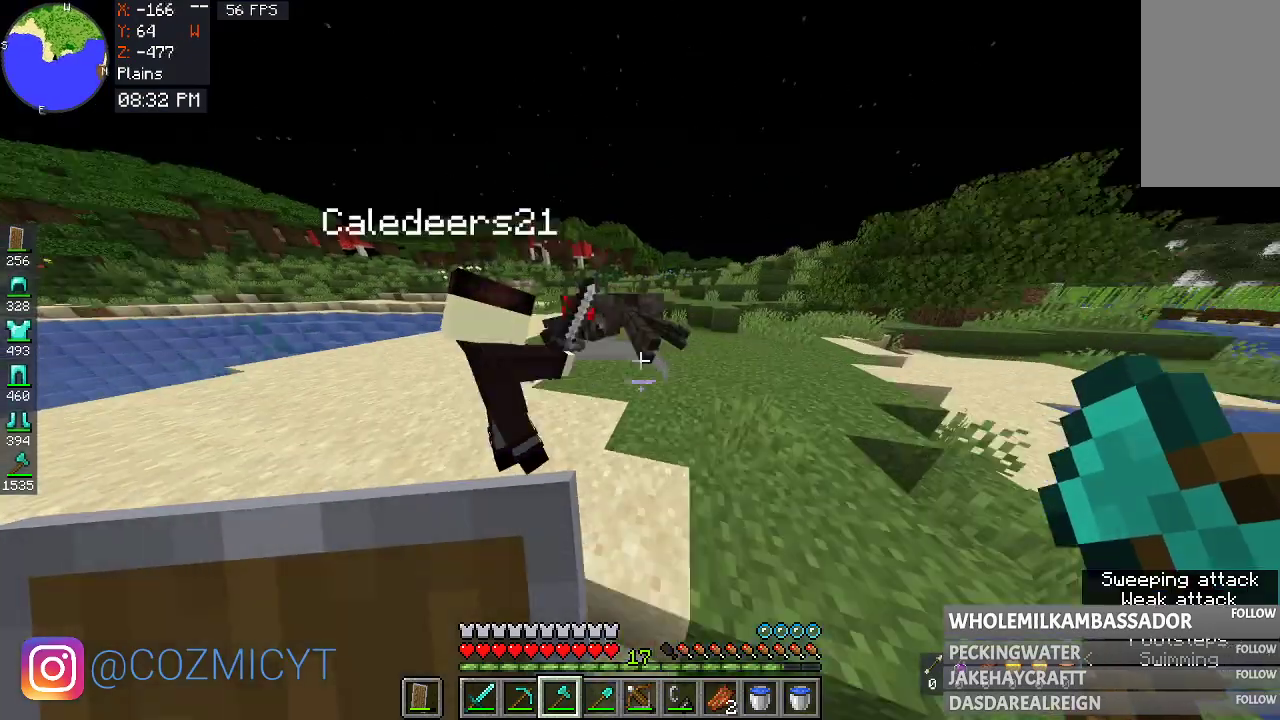
{"keys": [], "mouse": [], "events": [[133, "mouse_left", "down"], [133, "space", "up"], [133, "w", "up"], [433, "mouse_left", "up"]]}
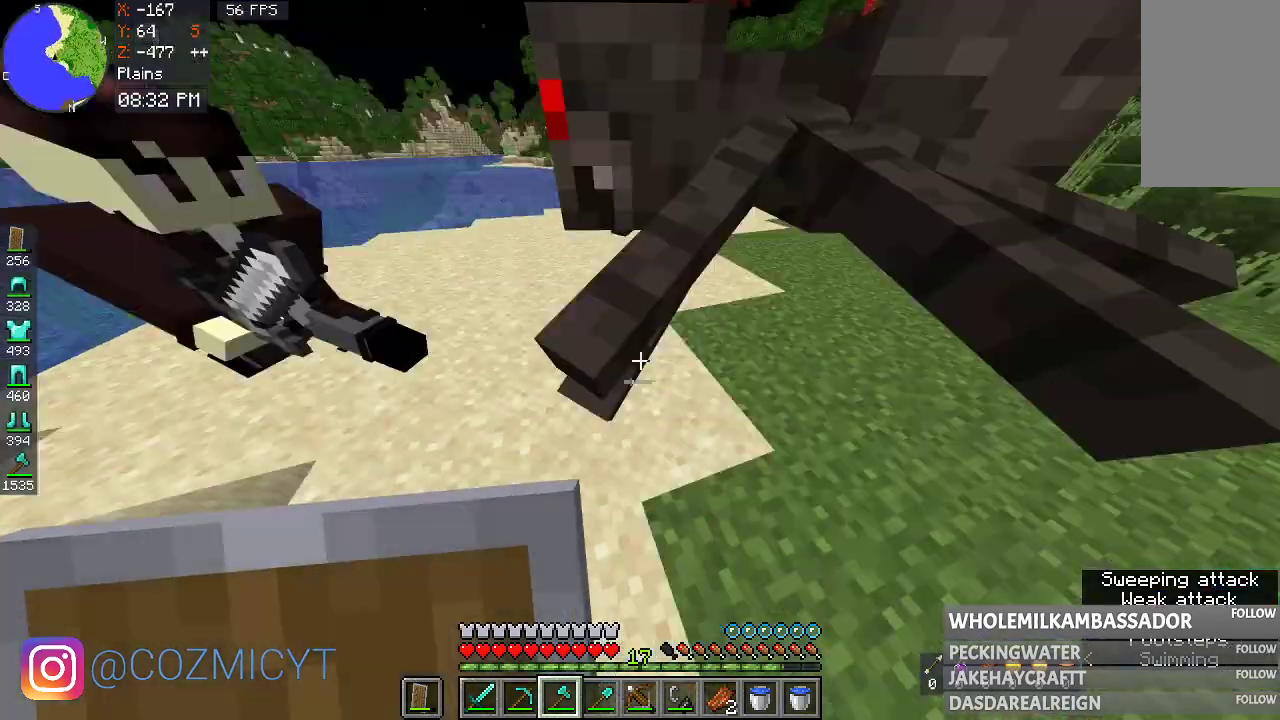
{"keys": [], "mouse": [], "events": [[233, "mouse_left", "down"], [433, "mouse_left", "up"]]}
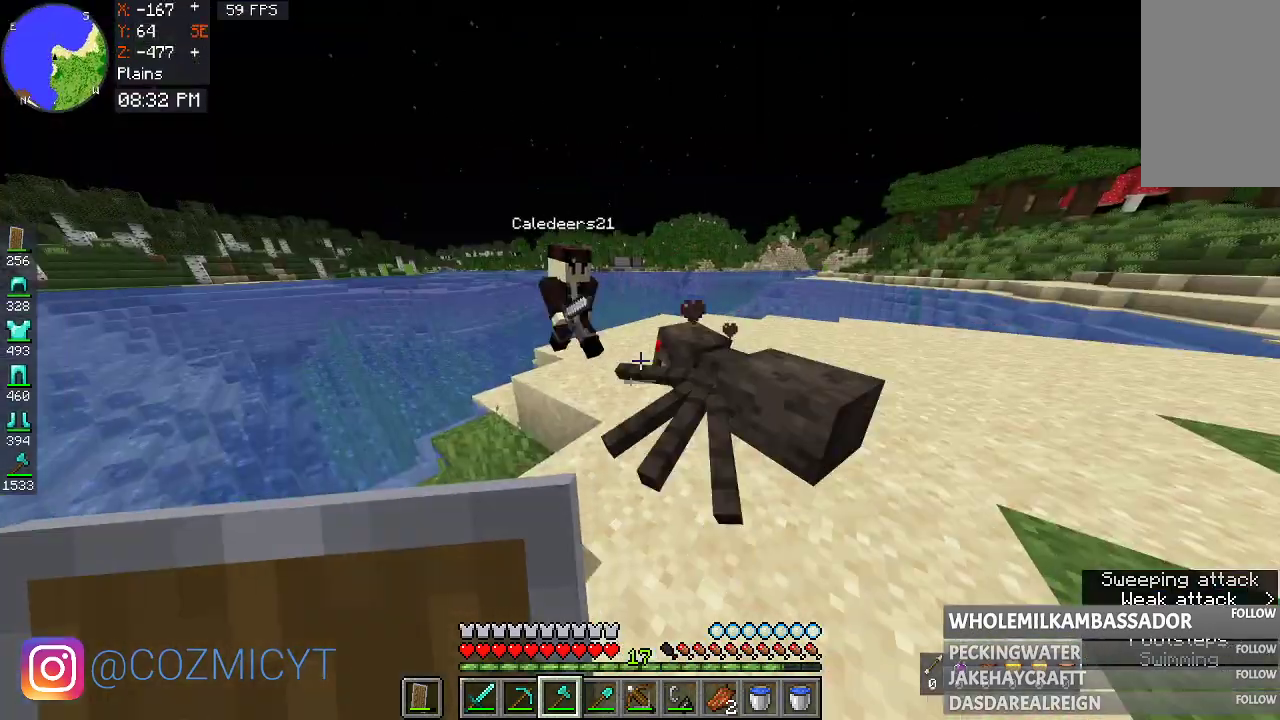
{"keys": ["w"], "mouse": [], "events": [[133, "w", "down"]]}
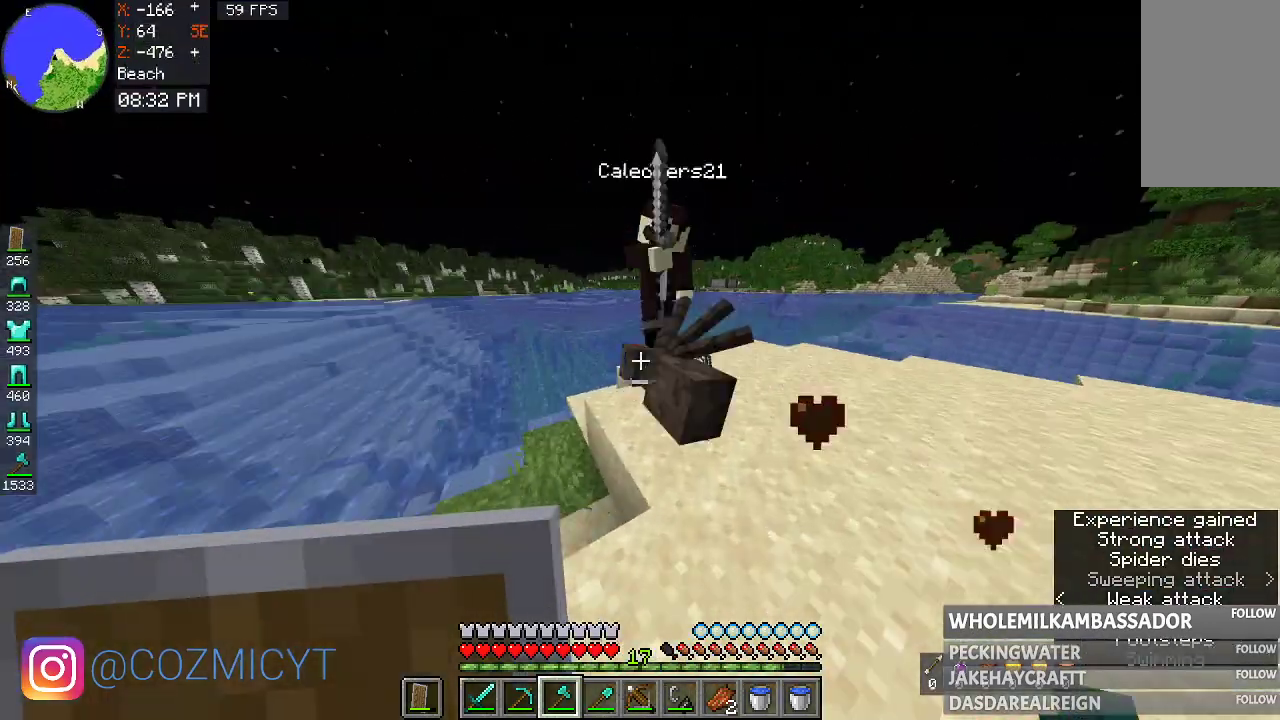
{"keys": [], "mouse": [], "events": [[233, "w", "up"]]}
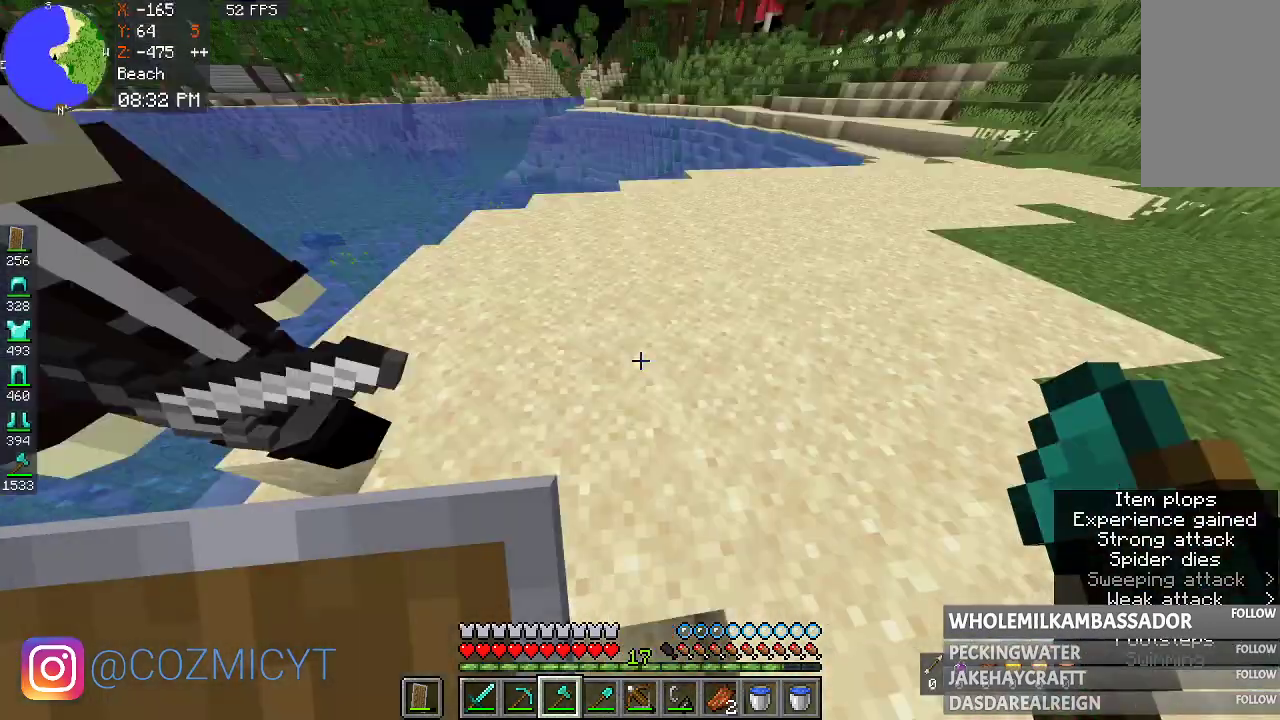
{"keys": [], "mouse": [], "events": [[33, "w", "down"], [233, "w", "up"]]}
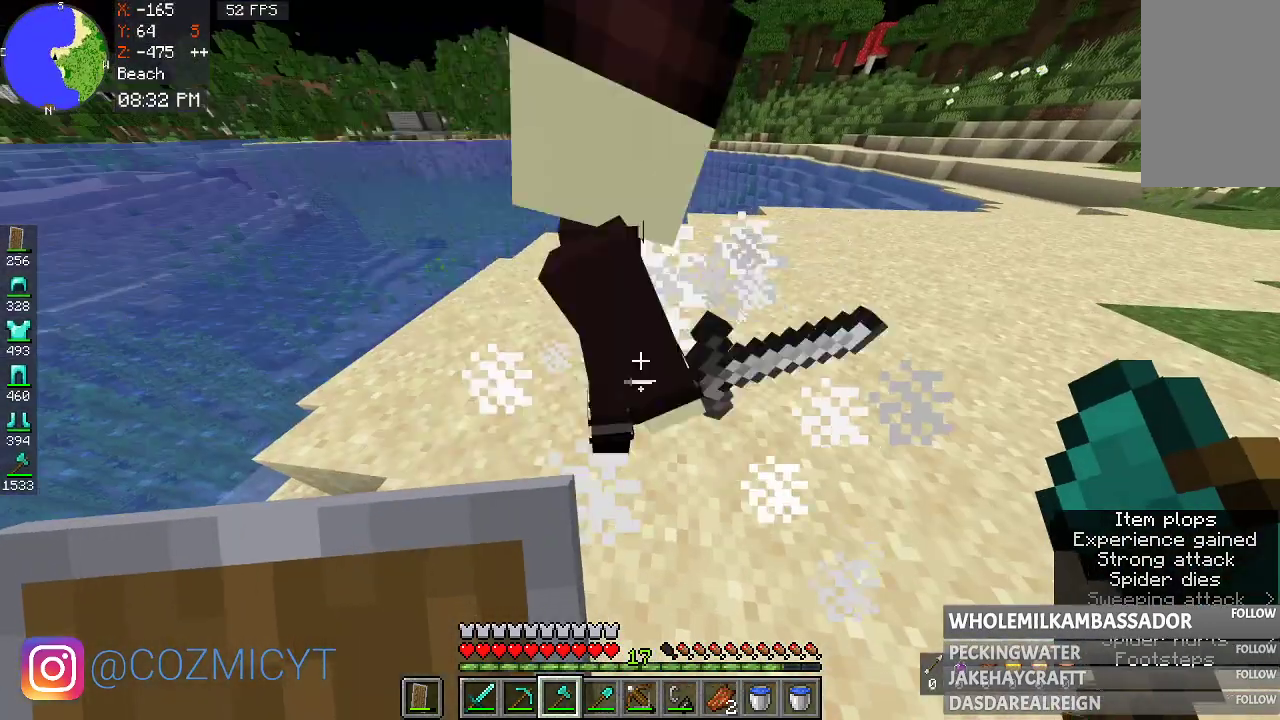
{"keys": [], "mouse": [], "events": []}
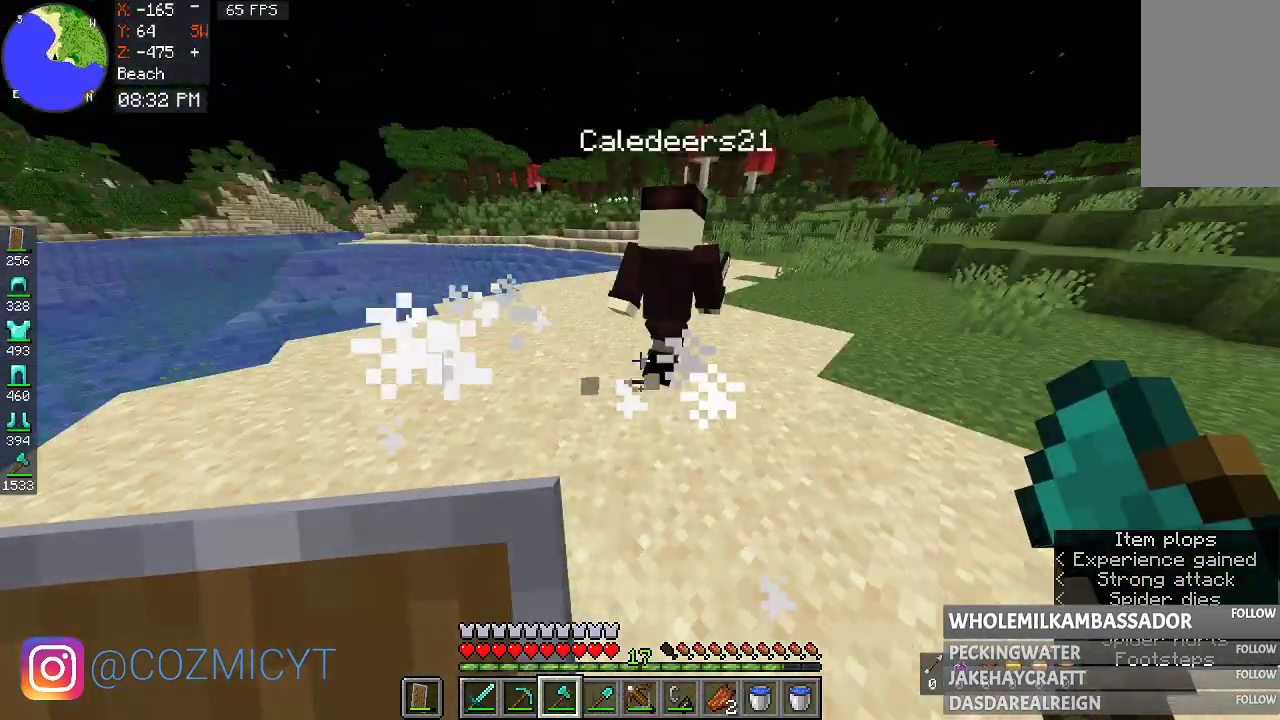
{"keys": [], "mouse": [], "events": []}
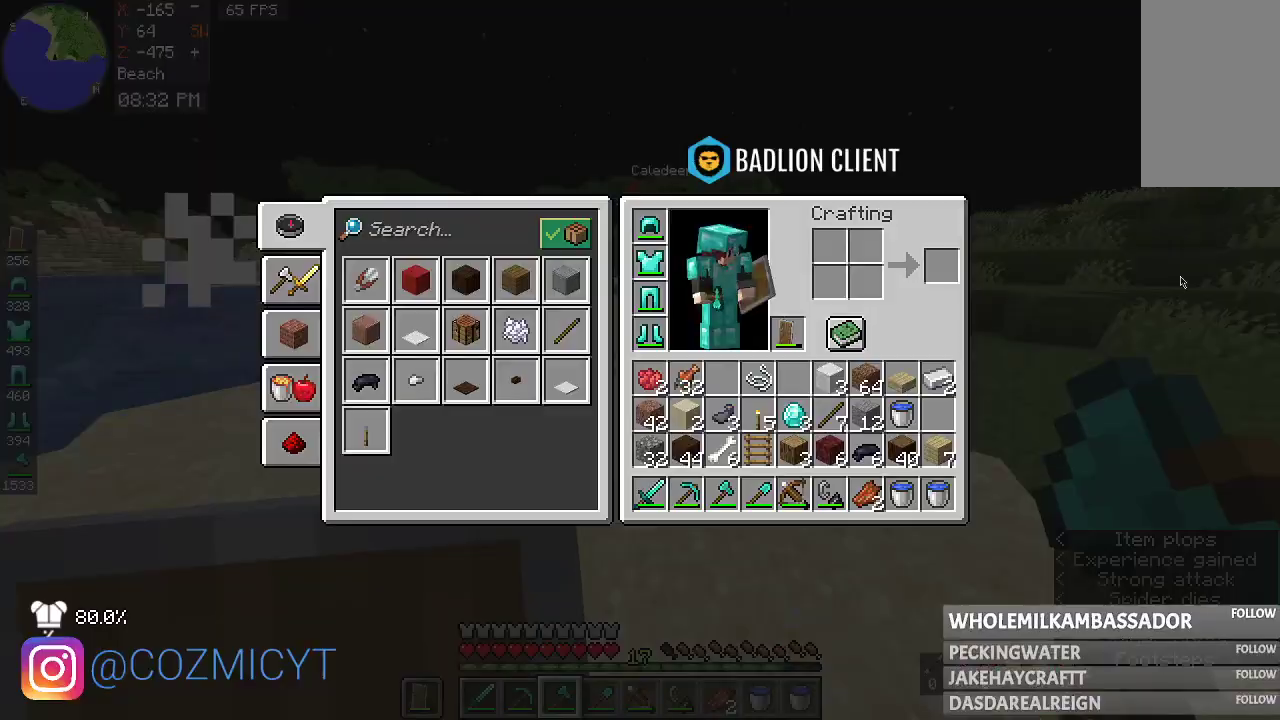
{"keys": [], "mouse": [], "events": []}
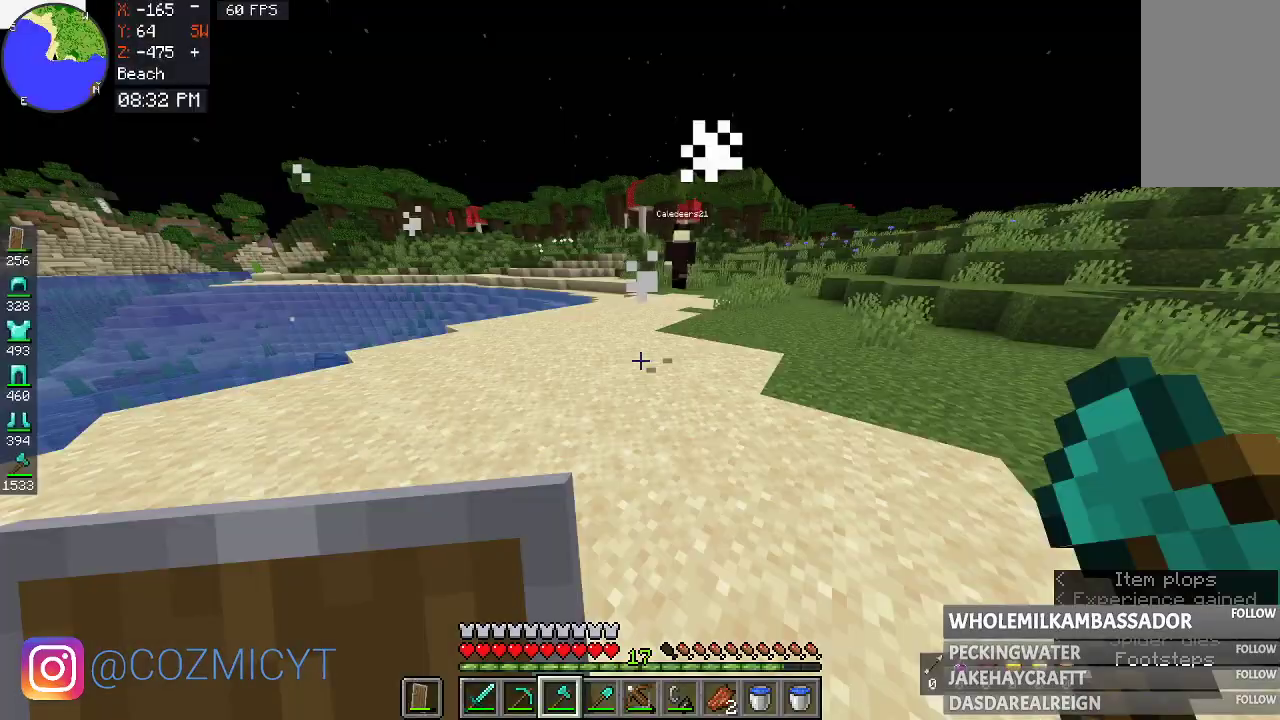
{"keys": ["w"], "mouse": [], "events": [[200, "w", "down"]]}
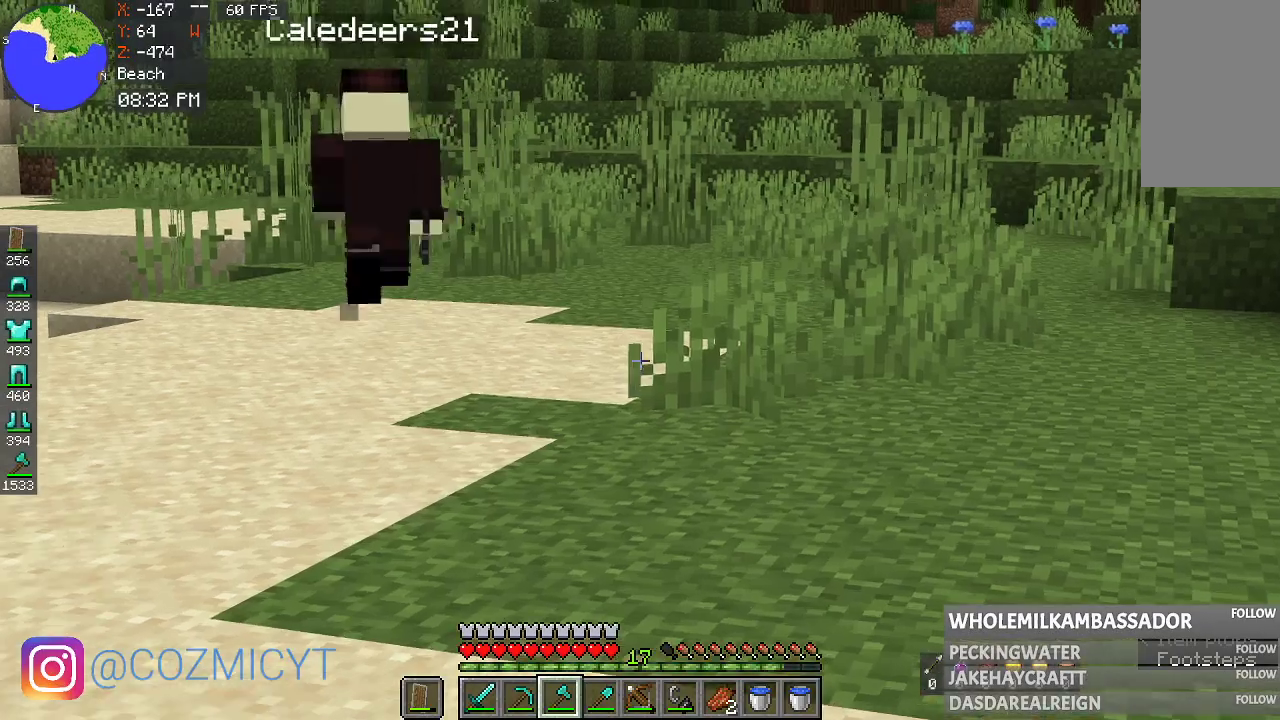
{"keys": ["space", "w"], "mouse": [], "events": [[400, "space", "down"]]}
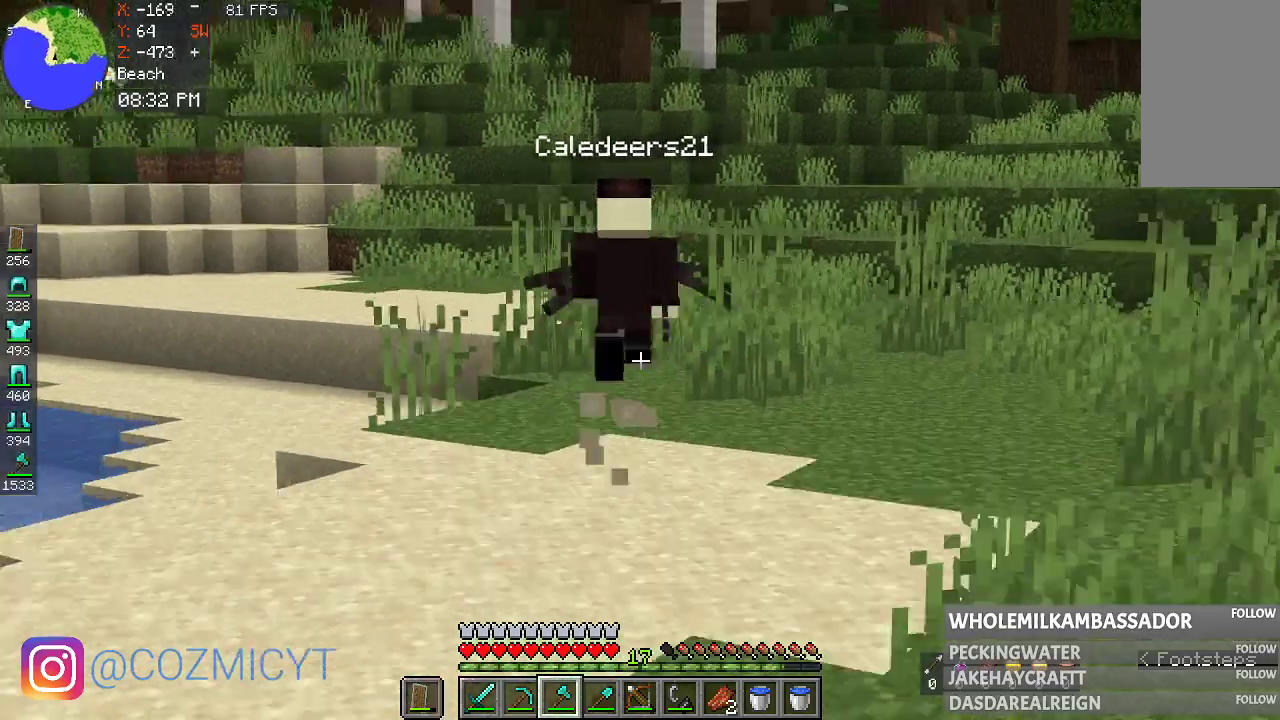
{"keys": ["space", "w"], "mouse": [], "events": []}
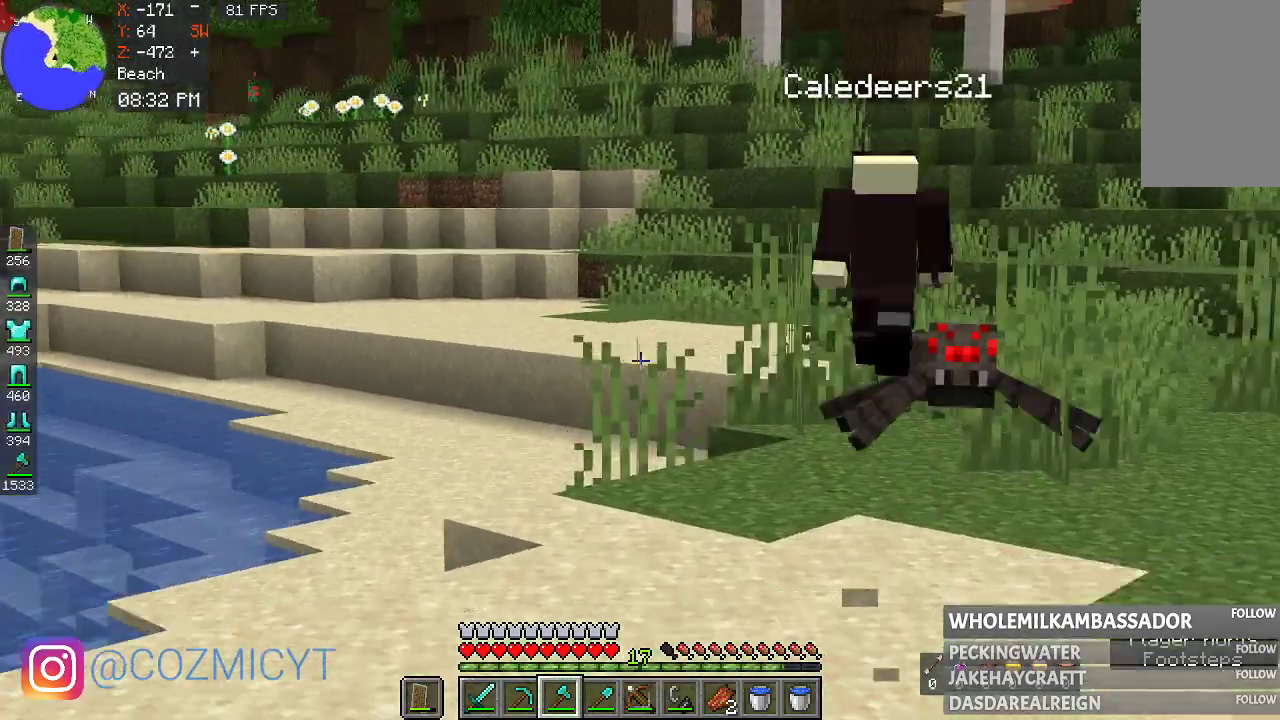
{"keys": ["w"], "mouse": [], "events": [[333, "space", "up"]]}
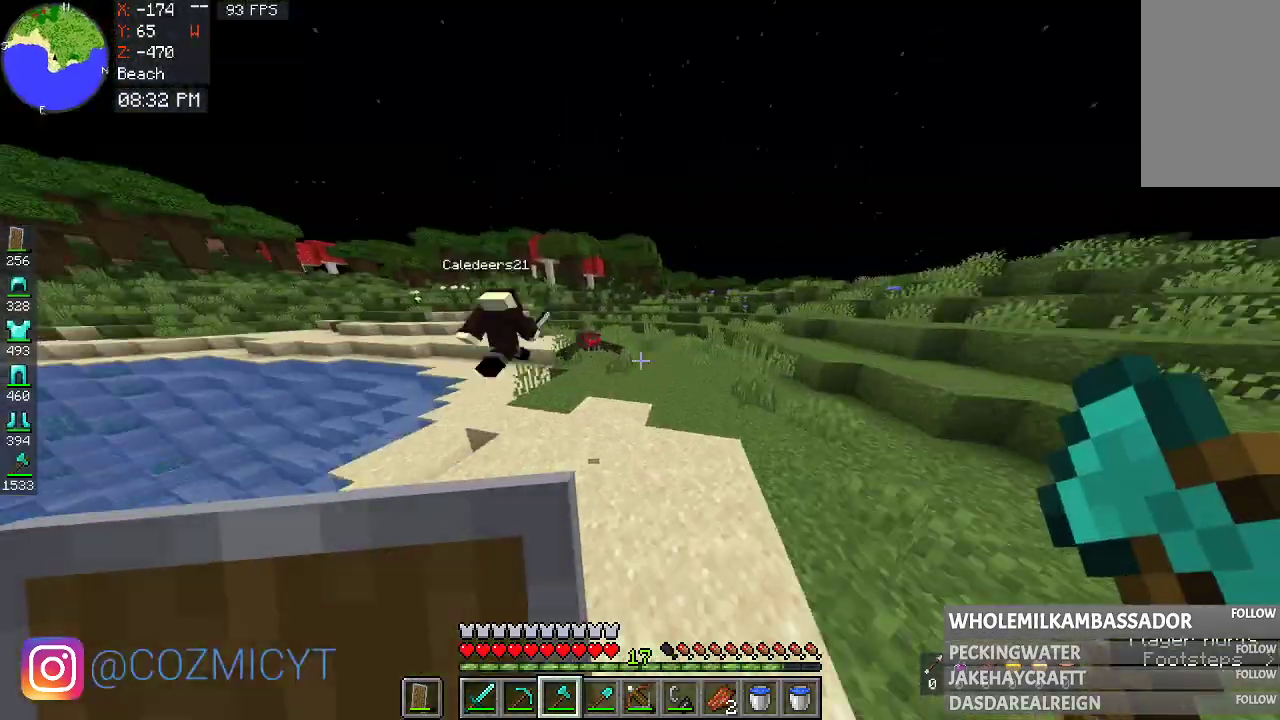
{"keys": ["space", "w"], "mouse": [], "events": [[233, "space", "down"]]}
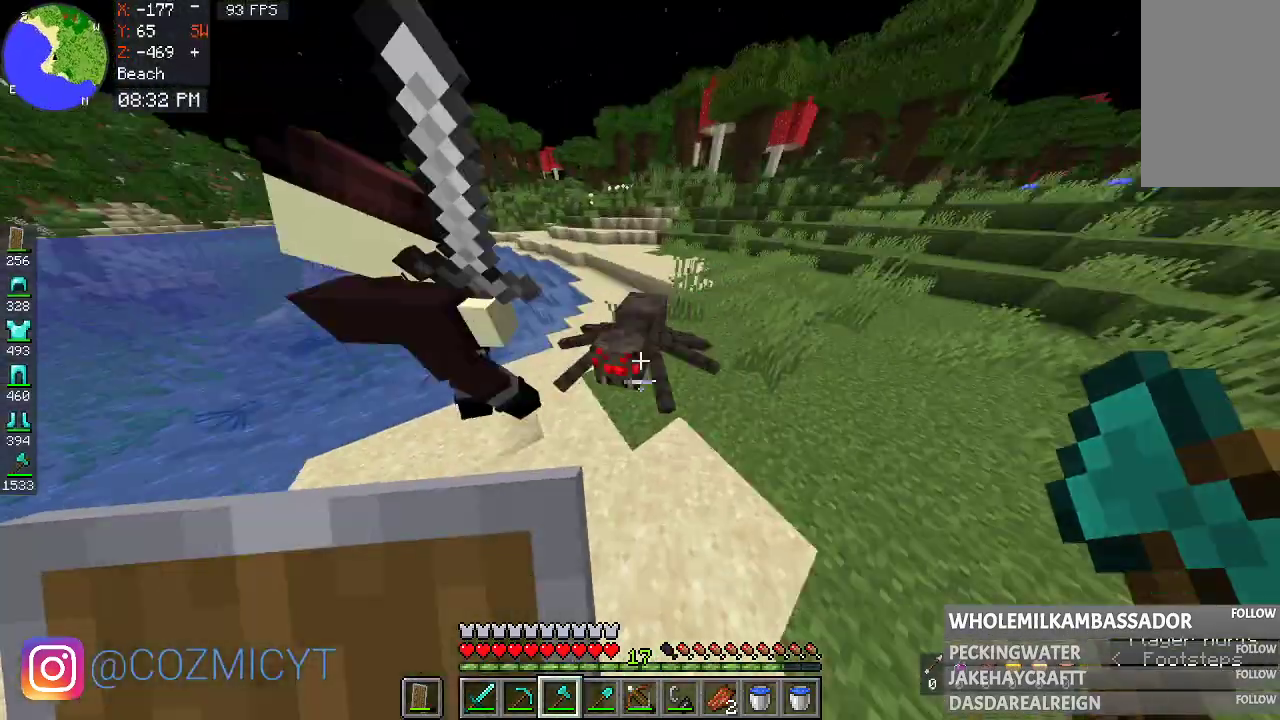
{"keys": [], "mouse": [], "events": [[33, "a", "down"], [33, "space", "up"], [133, "a", "up"], [233, "mouse_left", "down"], [333, "w", "up"], [433, "mouse_left", "up"]]}
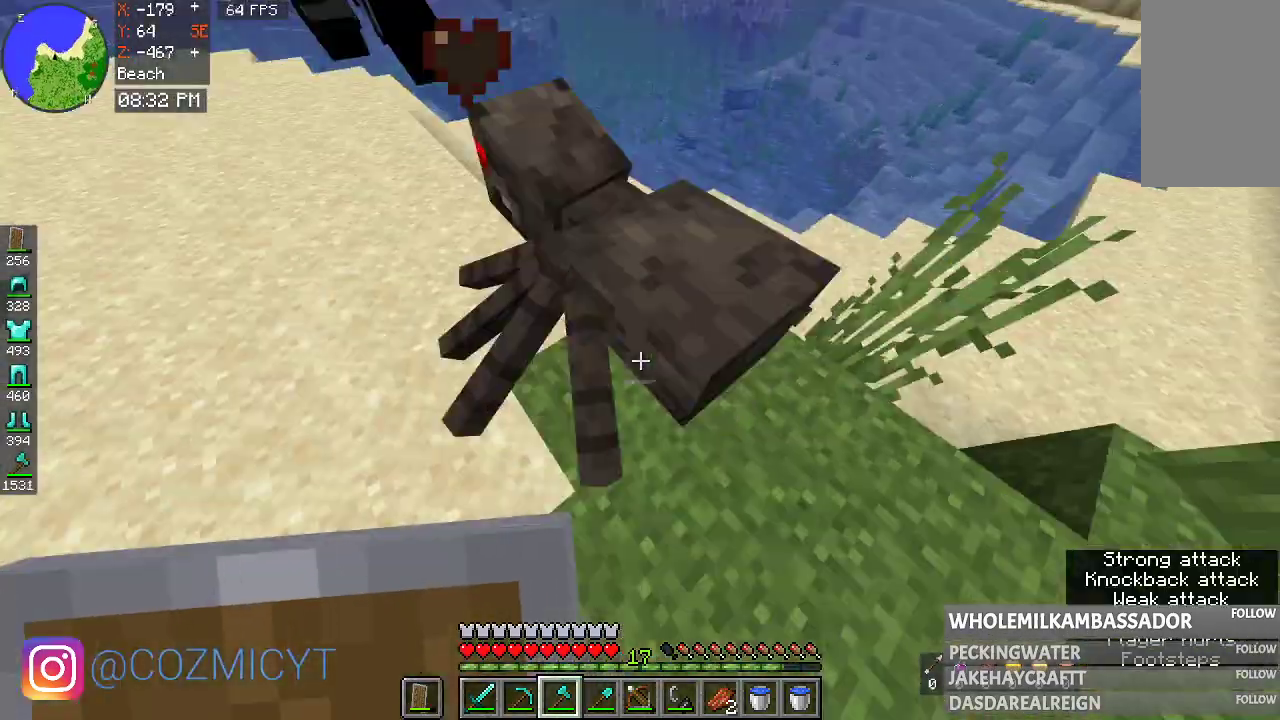
{"keys": [], "mouse": [], "events": [[133, "w", "down"], [433, "w", "up"]]}
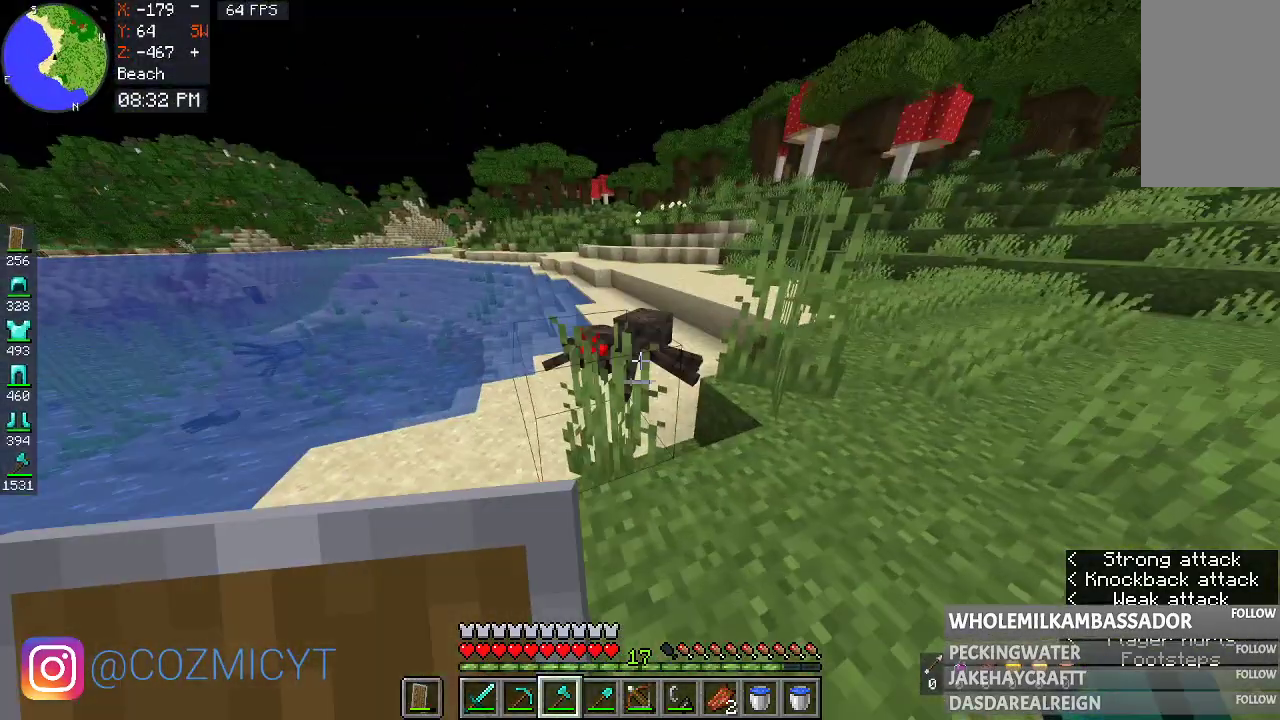
{"keys": ["w"], "mouse": [], "events": [[33, "w", "down"], [233, "space", "down"], [433, "space", "up"]]}
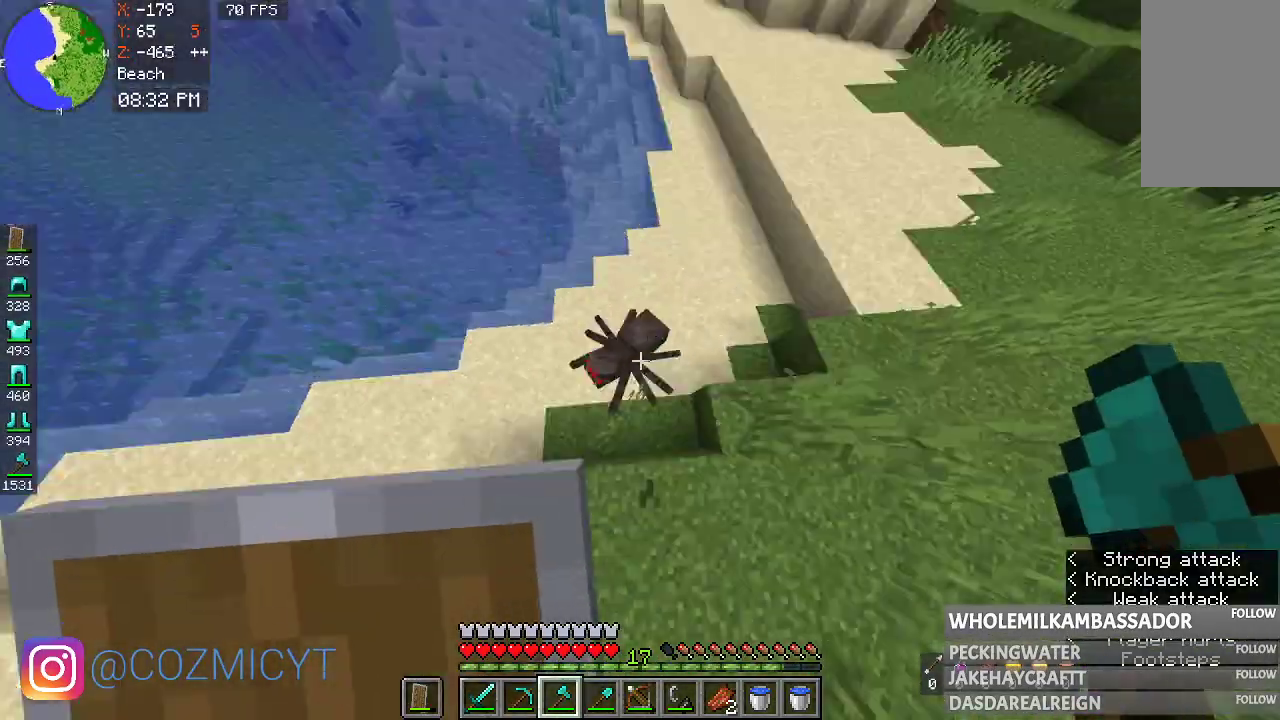
{"keys": [], "mouse": [], "events": [[133, "w", "up"], [233, "mouse_left", "down"], [433, "mouse_left", "up"]]}
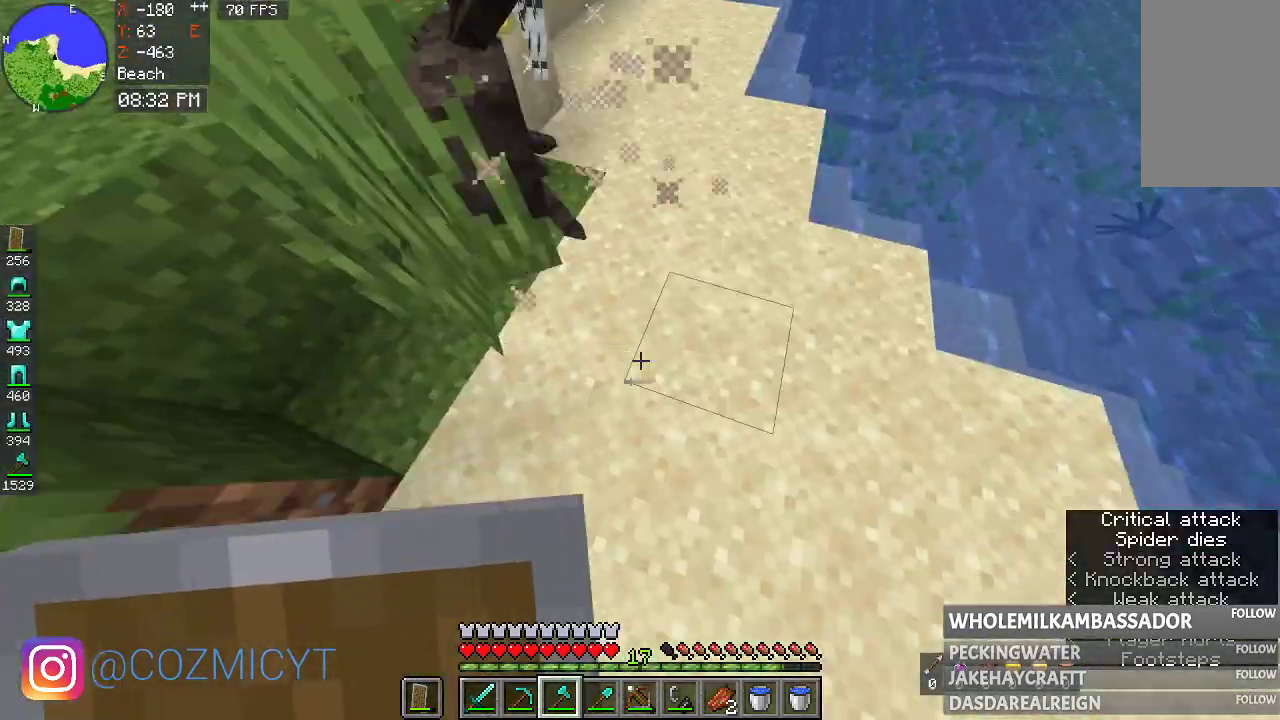
{"keys": ["w"], "mouse": [], "events": [[133, "w", "down"]]}